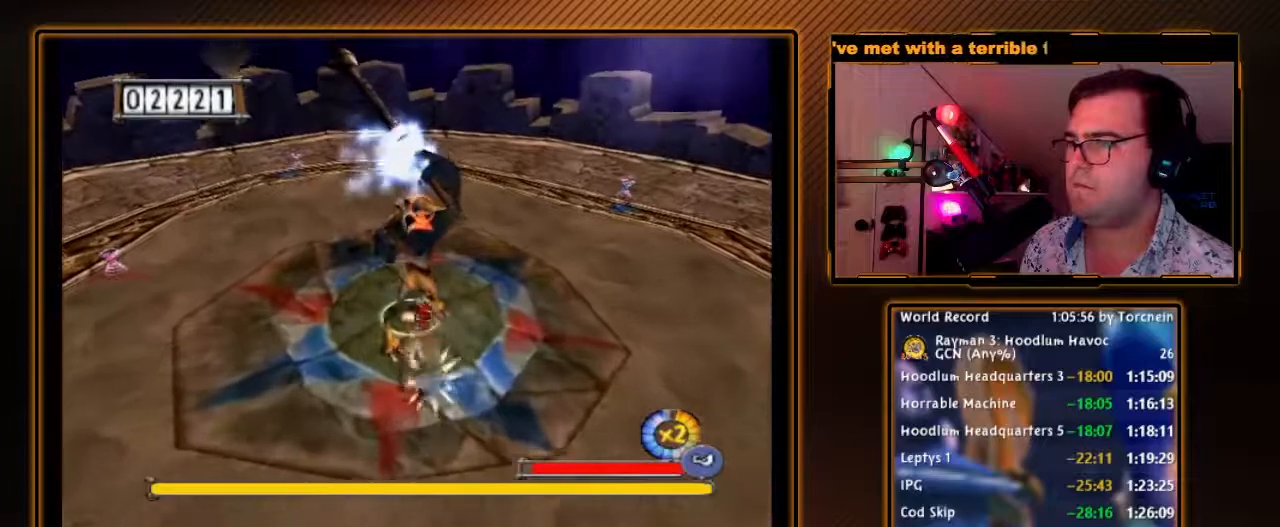
Gameplay with a controller (Nintendo layout); each line is a JSON object with the inputs held at the frame after it. "events" lists button and stick changes between this image and that frame as [ms after this image, input, new state], when the widget could be followed in between. Not read: L3 R3.
{"buttons": [], "left_stick": "center", "right_stick": "center", "events": [[17, "A", "up"], [17, "B", "up"], [83, "A", "down"], [83, "B", "down"], [150, "B", "up"], [167, "A", "up"], [233, "A", "down"], [233, "B", "down"], [300, "A", "up"], [300, "B", "up"], [400, "A", "down"], [400, "B", "down"], [417, "left_stick", "center"], [450, "A", "up"], [450, "B", "up"]]}
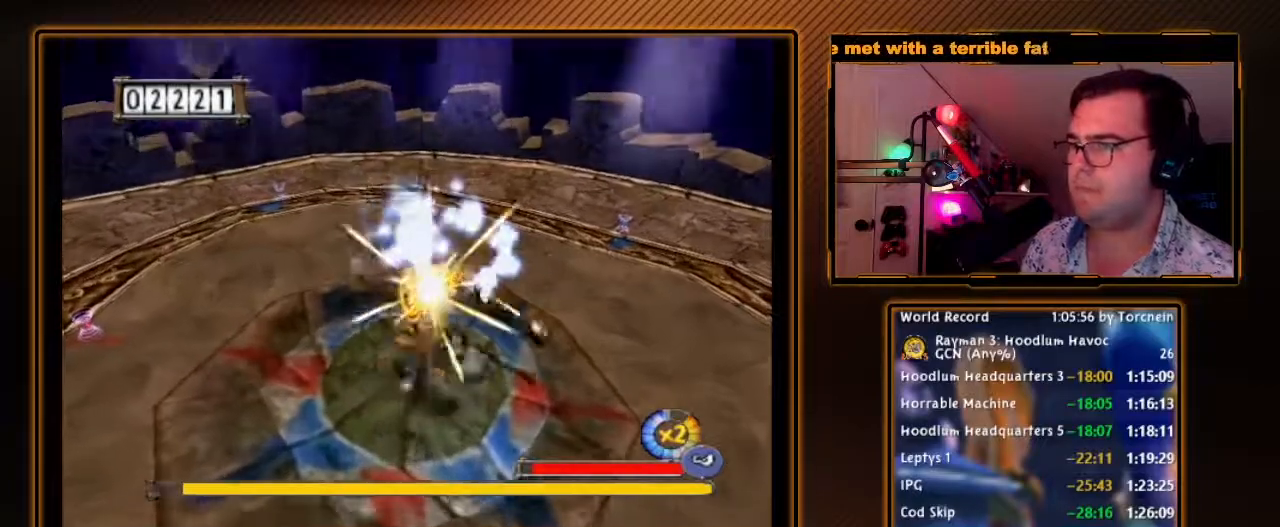
{"buttons": ["A", "B"], "left_stick": "up", "right_stick": "center", "events": [[50, "A", "down"], [50, "B", "down"], [83, "left_stick", "up"], [117, "A", "up"], [117, "B", "up"], [200, "A", "down"], [200, "B", "down"], [267, "A", "up"], [267, "B", "up"], [333, "A", "down"], [333, "B", "down"], [417, "A", "up"], [417, "B", "up"], [483, "A", "down"], [483, "B", "down"]]}
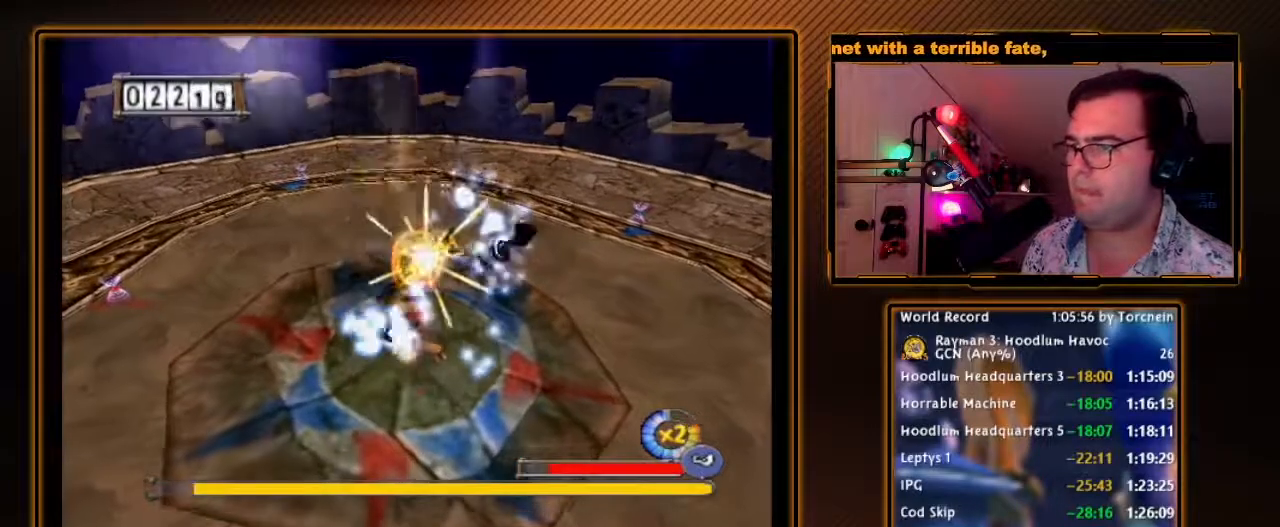
{"buttons": [], "left_stick": "up", "right_stick": "center", "events": [[50, "A", "up"], [50, "B", "up"], [117, "A", "down"], [117, "B", "down"], [117, "left_stick", "center"], [183, "A", "up"], [183, "B", "up"], [267, "A", "down"], [267, "B", "down"], [333, "A", "up"], [333, "B", "up"], [333, "left_stick", "up"], [417, "A", "down"], [417, "B", "down"], [483, "A", "up"], [483, "B", "up"]]}
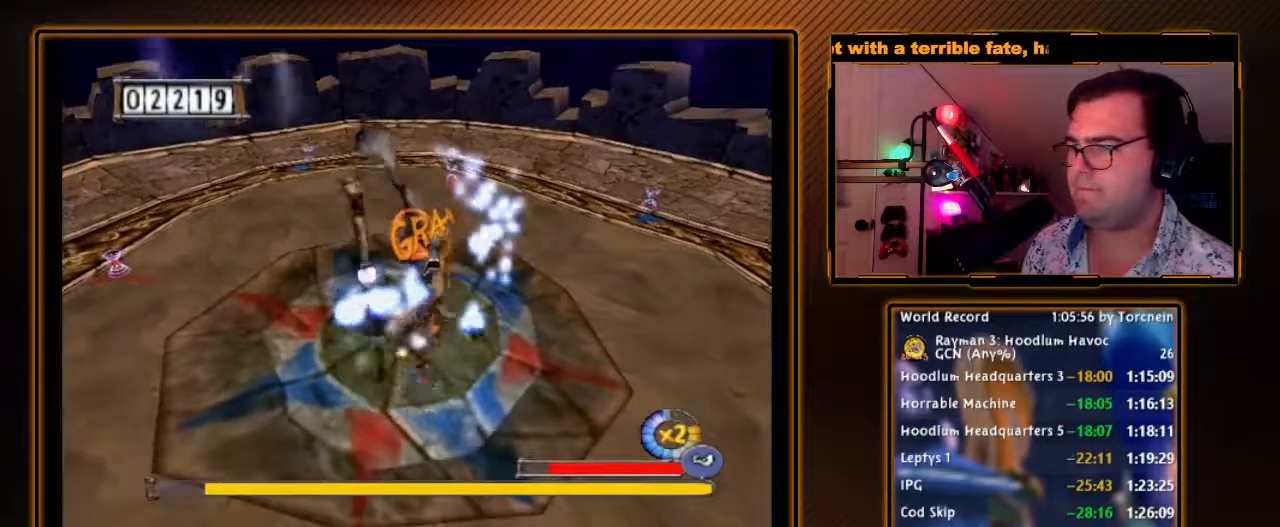
{"buttons": ["A", "B"], "left_stick": "up", "right_stick": "center", "events": [[50, "A", "down"], [50, "B", "down"], [117, "A", "up"], [117, "B", "up"], [200, "A", "down"], [200, "B", "down"], [267, "A", "up"], [267, "B", "up"], [367, "A", "down"], [367, "B", "down"], [417, "A", "up"], [417, "B", "up"], [483, "A", "down"], [483, "B", "down"]]}
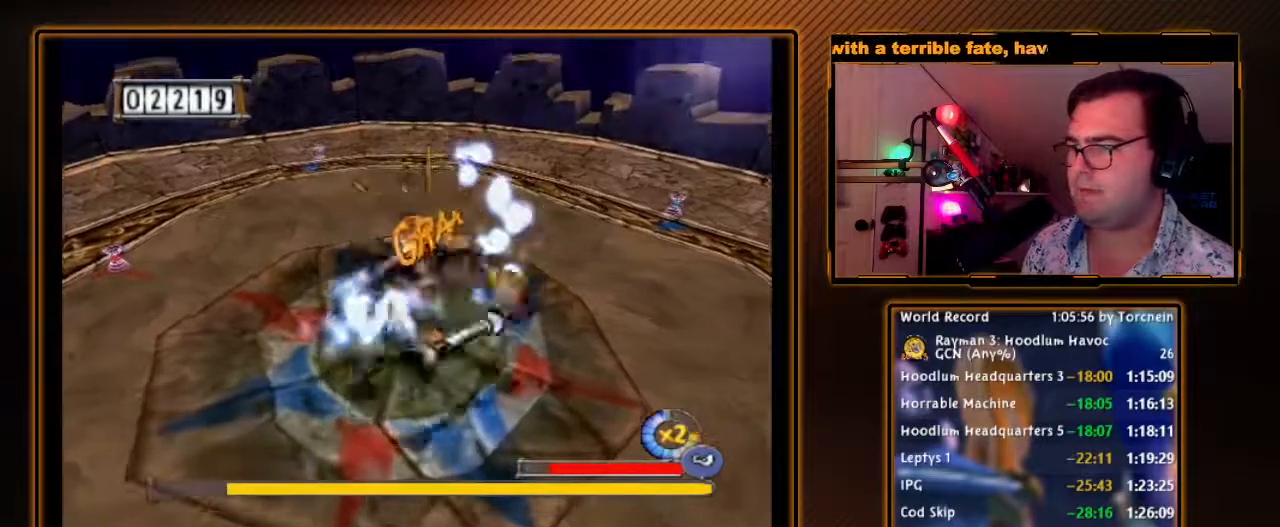
{"buttons": [], "left_stick": "up", "right_stick": "center", "events": [[50, "A", "up"], [50, "B", "up"], [117, "left_stick", "center"], [133, "A", "down"], [133, "B", "down"], [200, "A", "up"], [200, "B", "up"], [200, "left_stick", "up"], [267, "A", "down"], [267, "B", "down"], [333, "A", "up"], [333, "B", "up"], [417, "A", "down"], [417, "B", "down"], [483, "A", "up"], [483, "B", "up"]]}
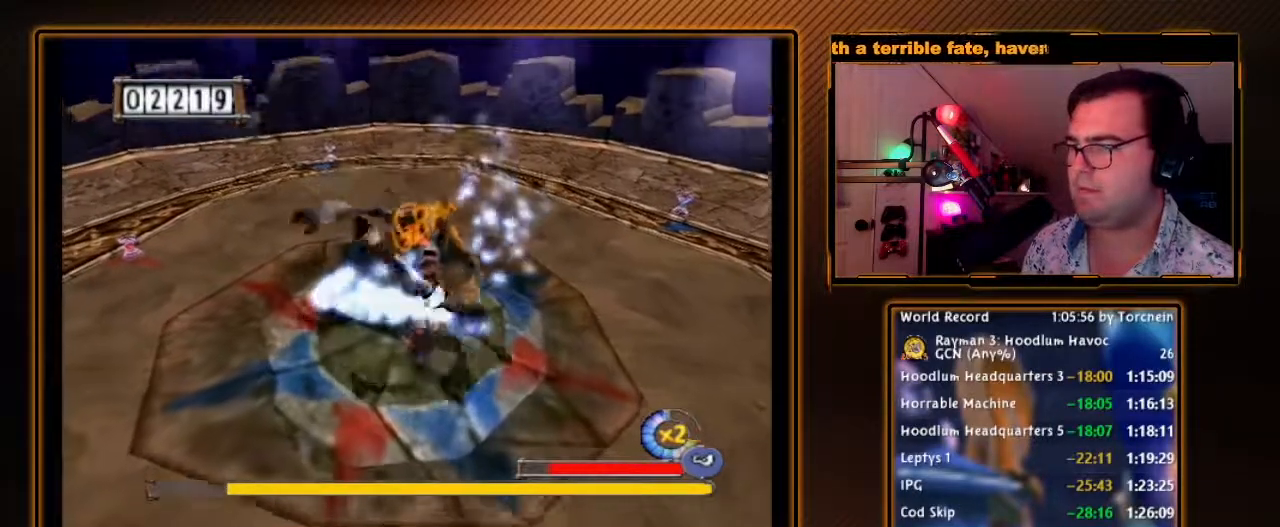
{"buttons": [], "left_stick": "up", "right_stick": "center", "events": [[83, "A", "down"], [83, "B", "down"], [150, "A", "up"], [150, "B", "up"], [233, "A", "down"], [233, "B", "down"], [300, "A", "up"], [300, "B", "up"], [400, "A", "down"], [400, "B", "down"], [450, "A", "up"], [450, "B", "up"]]}
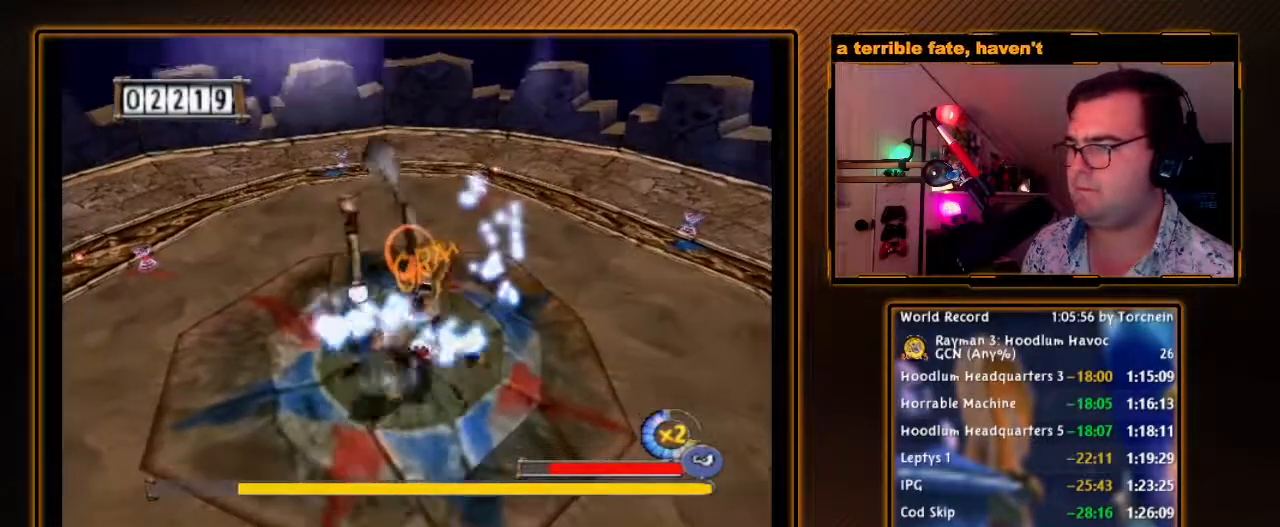
{"buttons": [], "left_stick": "up", "right_stick": "center", "events": [[50, "A", "down"], [50, "B", "down"], [117, "A", "up"], [117, "B", "up"], [200, "A", "down"], [200, "B", "down"], [267, "A", "up"], [267, "B", "up"], [367, "A", "down"], [367, "B", "down"], [450, "A", "up"], [450, "B", "up"]]}
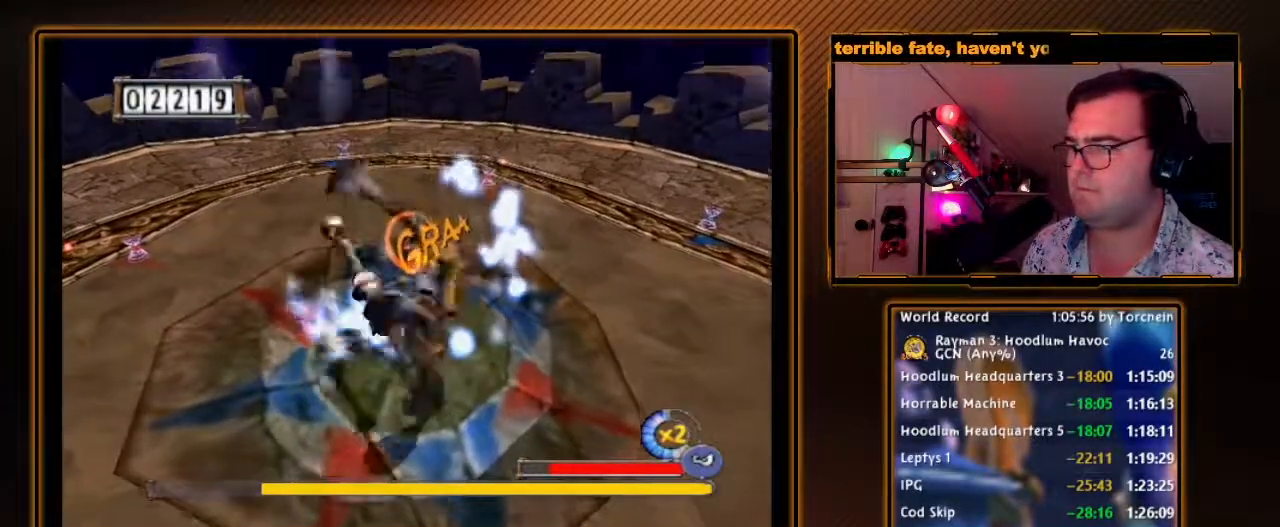
{"buttons": ["B"], "left_stick": "up", "right_stick": "center", "events": [[17, "A", "down"], [17, "B", "down"], [117, "A", "up"], [117, "B", "up"], [183, "A", "down"], [183, "B", "down"], [267, "A", "up"], [267, "B", "up"], [367, "A", "down"], [367, "B", "down"], [417, "A", "up"], [417, "B", "up"], [483, "B", "down"]]}
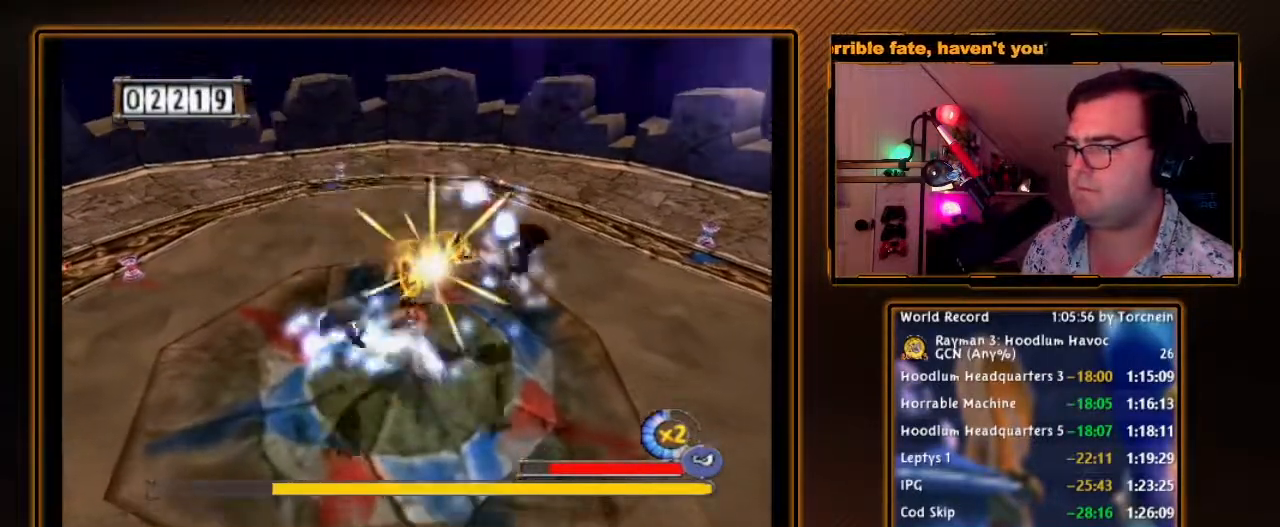
{"buttons": ["A", "B"], "left_stick": "center", "right_stick": "center", "events": [[17, "A", "down"], [83, "A", "up"], [83, "B", "up"], [167, "A", "down"], [167, "B", "down"], [267, "A", "up"], [267, "B", "up"], [300, "left_stick", "center"], [333, "A", "down"], [333, "B", "down"], [433, "A", "up"], [433, "B", "up"], [483, "A", "down"], [483, "B", "down"]]}
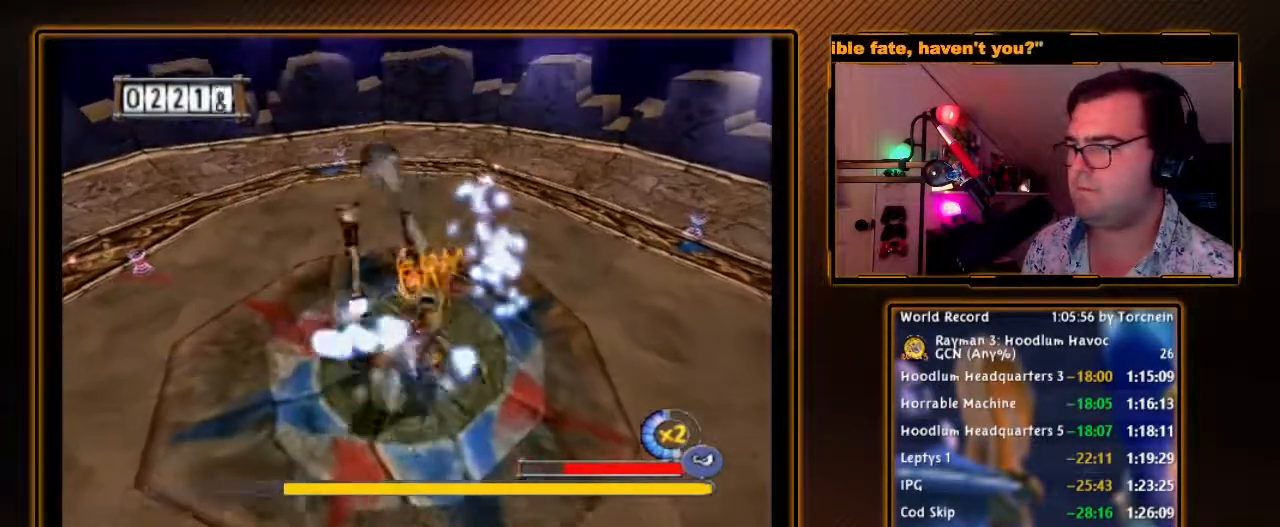
{"buttons": ["A", "B"], "left_stick": "center", "right_stick": "center", "events": [[83, "A", "up"], [83, "B", "up"], [83, "left_stick", "up"], [183, "A", "down"], [183, "B", "down"], [200, "left_stick", "center"], [233, "B", "up"], [267, "A", "up"], [333, "A", "down"], [333, "B", "down"], [433, "A", "up"], [433, "B", "up"], [483, "A", "down"], [483, "B", "down"]]}
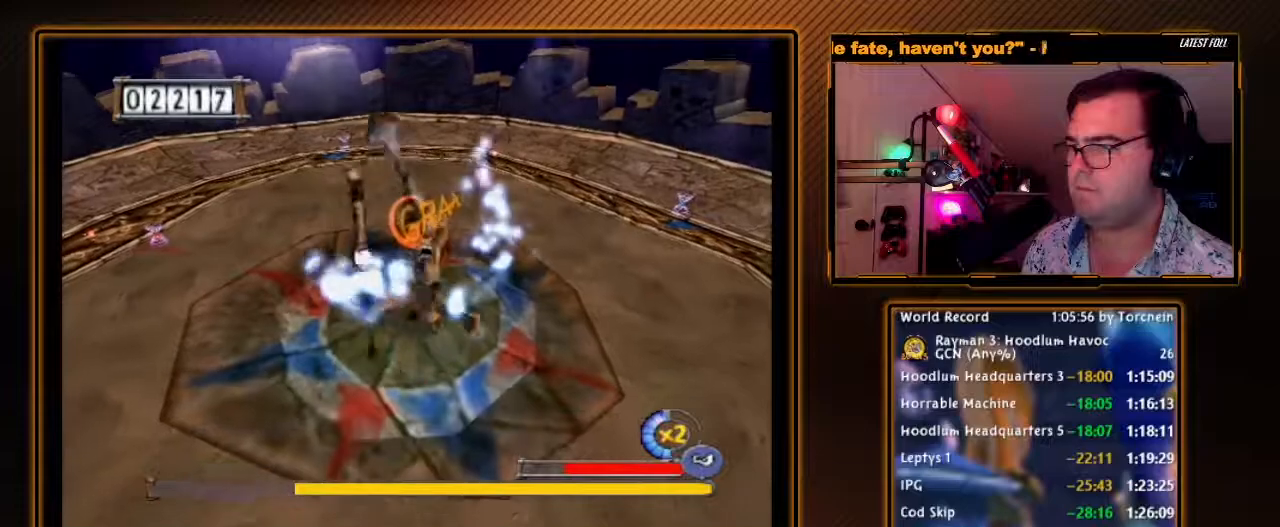
{"buttons": [], "left_stick": "up", "right_stick": "center", "events": [[83, "A", "up"], [83, "B", "up"], [150, "left_stick", "up"], [167, "A", "down"], [167, "B", "down"], [267, "A", "up"], [267, "B", "up"], [367, "A", "down"], [367, "B", "down"], [433, "A", "up"], [433, "B", "up"]]}
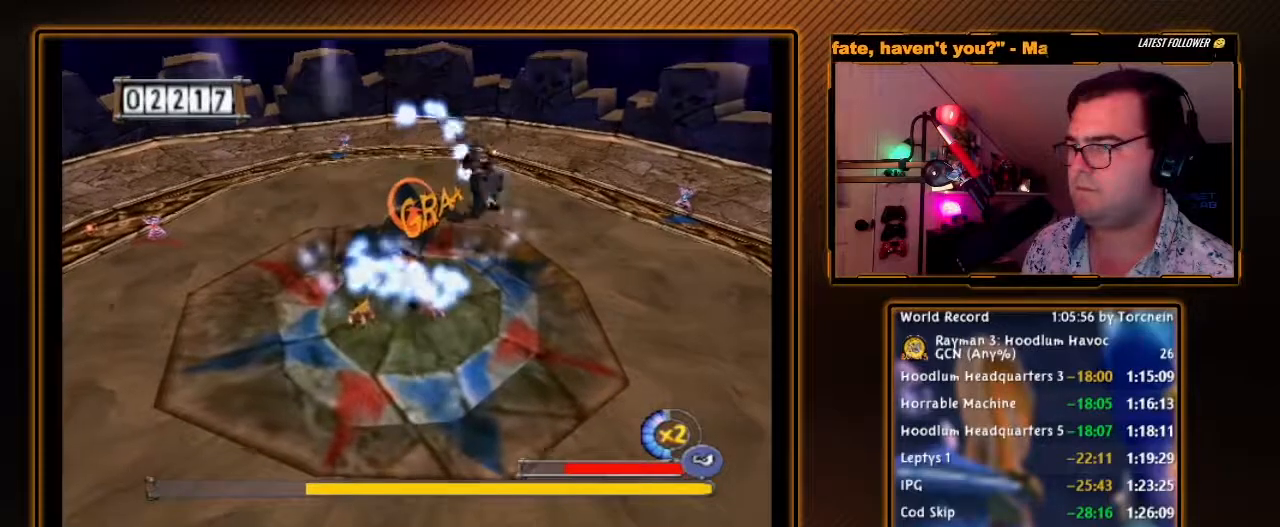
{"buttons": [], "left_stick": "center", "right_stick": "center", "events": [[17, "A", "down"], [17, "B", "down"], [117, "A", "up"], [117, "B", "up"], [200, "A", "down"], [200, "B", "down"], [267, "A", "up"], [267, "B", "up"], [367, "A", "down"], [367, "B", "down"], [367, "left_stick", "center"], [450, "A", "up"], [450, "B", "up"]]}
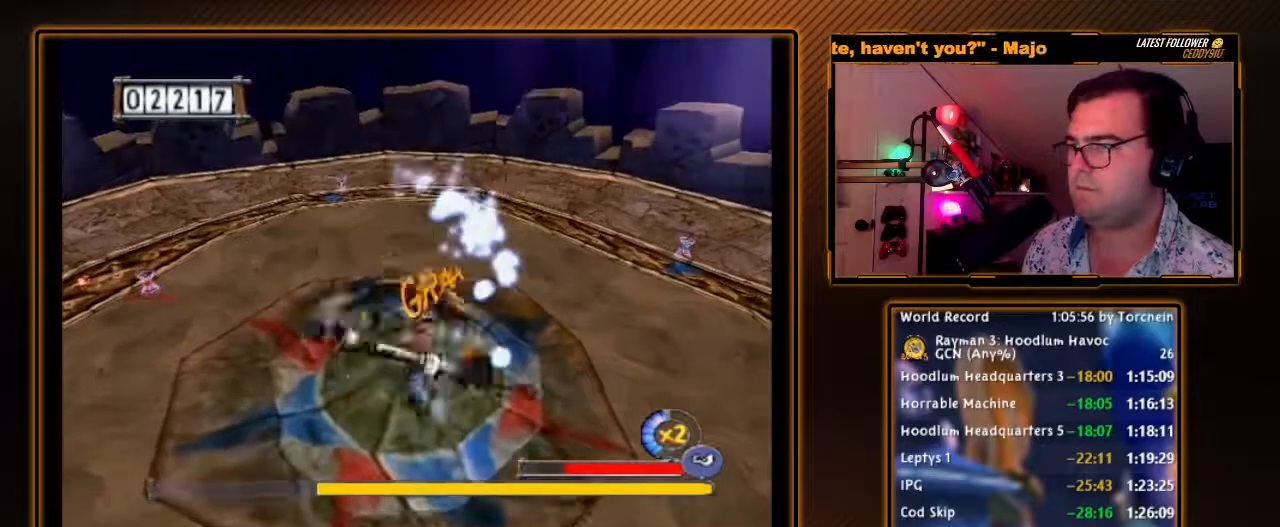
{"buttons": [], "left_stick": "center", "right_stick": "center", "events": [[17, "A", "down"], [17, "B", "down"], [117, "A", "up"], [117, "B", "up"], [167, "A", "down"], [167, "B", "down"], [267, "A", "up"], [267, "B", "up"], [333, "left_stick", "up"], [367, "A", "down"], [367, "B", "down"], [417, "B", "up"], [450, "A", "up"], [450, "left_stick", "center"]]}
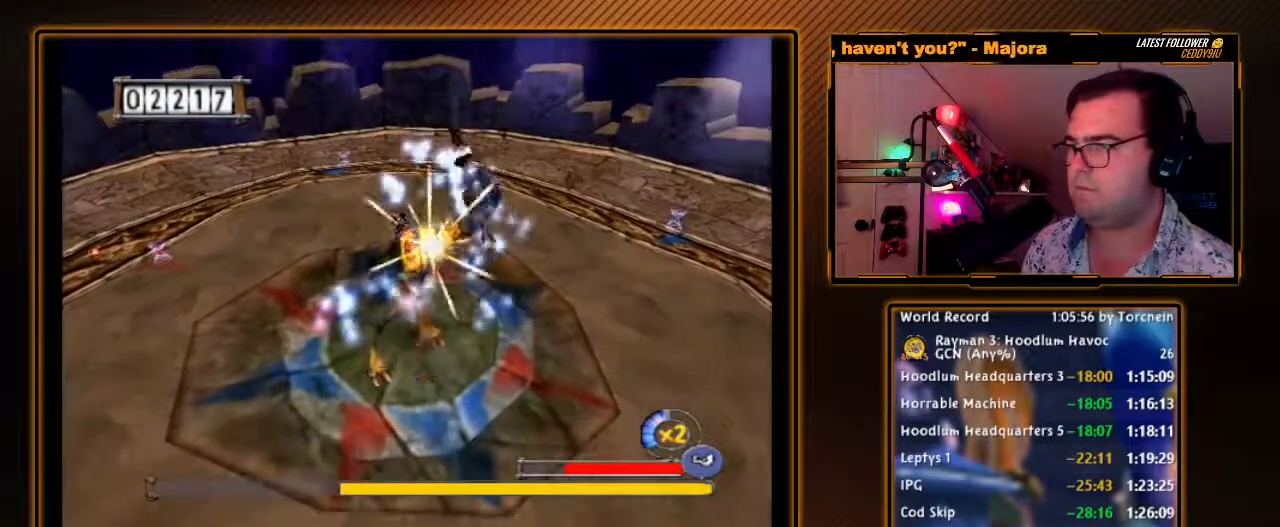
{"buttons": [], "left_stick": "center", "right_stick": "center", "events": [[50, "A", "down"], [50, "B", "down"], [117, "A", "up"], [117, "B", "up"], [200, "A", "down"], [200, "B", "down"], [300, "A", "up"], [300, "B", "up"], [400, "A", "down"], [400, "B", "down"], [500, "A", "up"], [500, "B", "up"]]}
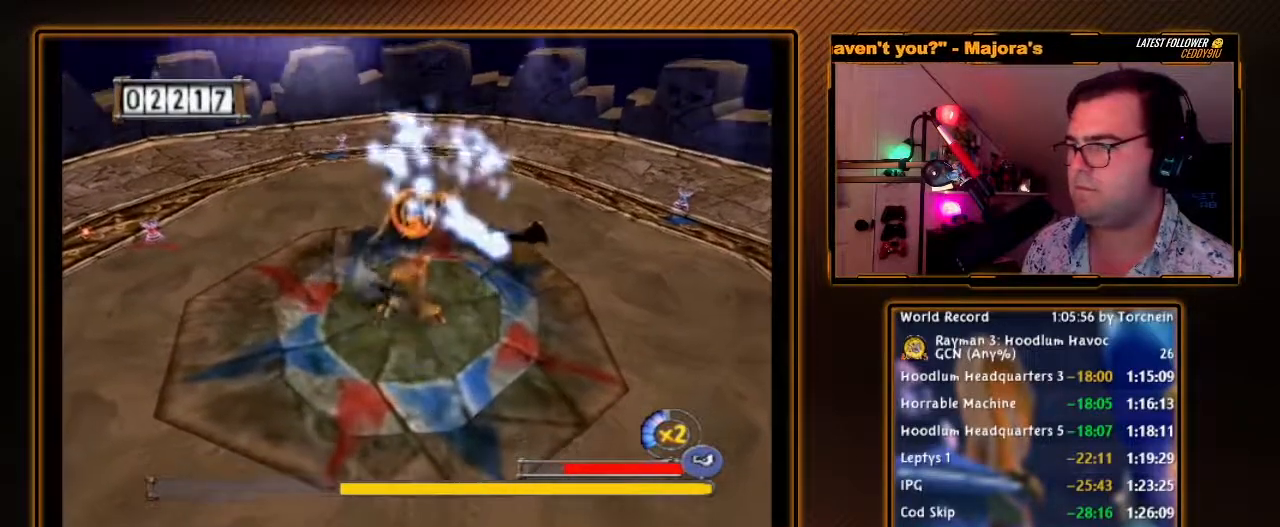
{"buttons": ["B", "R1"], "left_stick": "right", "right_stick": "center", "events": [[50, "B", "down"], [50, "left_stick", "down"], [83, "A", "down"], [117, "R1", "down"], [167, "A", "up"], [200, "B", "up"], [200, "left_stick", "right"], [333, "B", "down"], [383, "B", "up"], [483, "B", "down"]]}
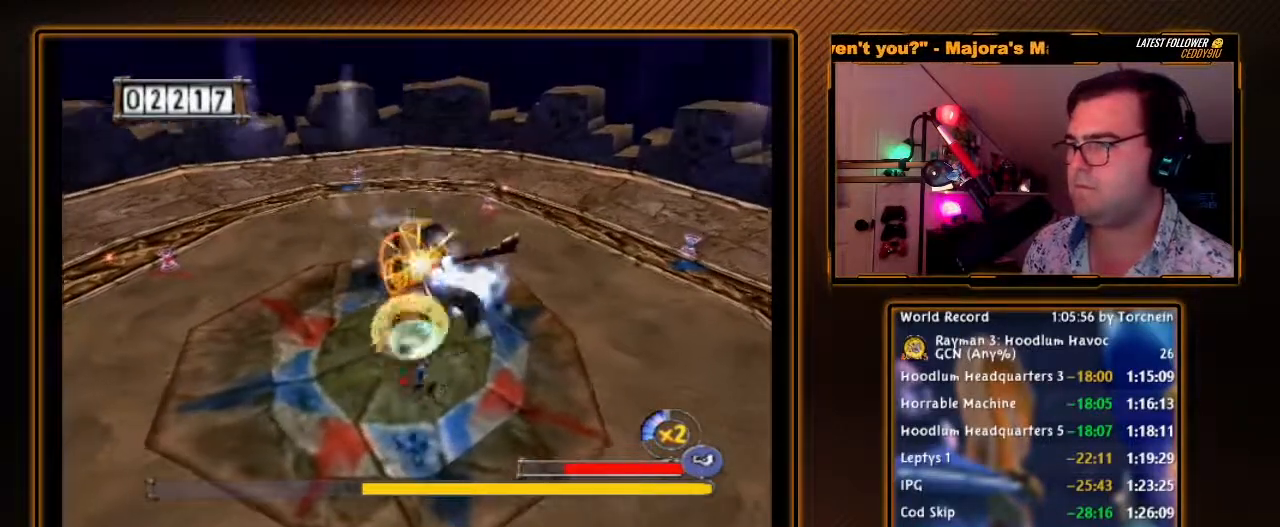
{"buttons": ["R1"], "left_stick": "down-right", "right_stick": "center", "events": [[50, "B", "up"], [150, "B", "down"], [200, "B", "up"], [267, "left_stick", "down-right"], [300, "B", "down"], [367, "B", "up"], [417, "B", "down"], [483, "B", "up"]]}
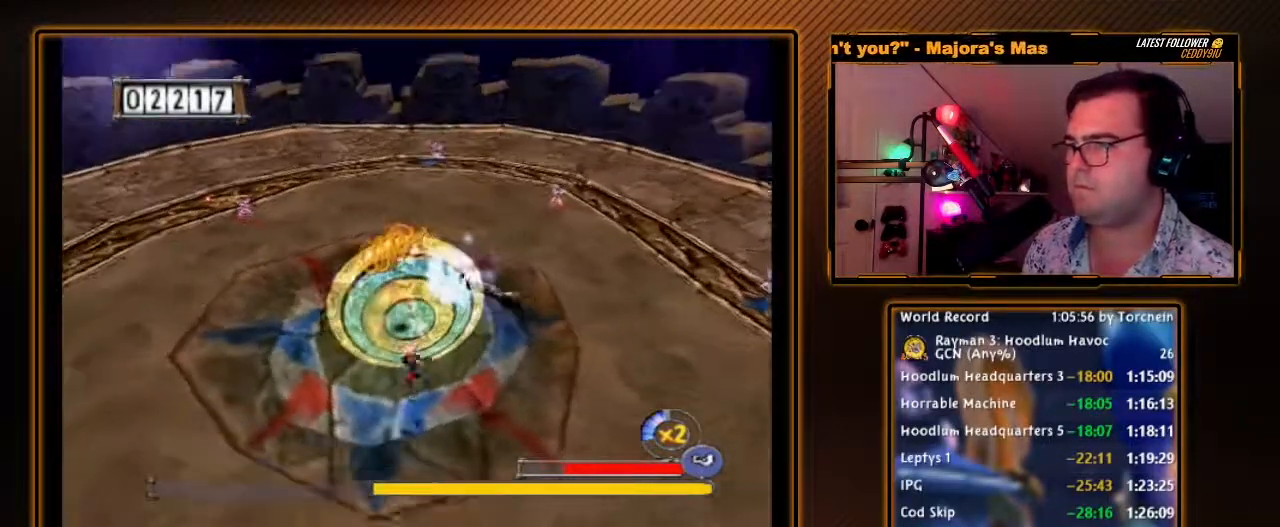
{"buttons": ["B"], "left_stick": "down-left", "right_stick": "center", "events": [[17, "left_stick", "down"], [117, "B", "down"], [150, "B", "up"], [183, "R1", "up"], [267, "B", "down"], [367, "left_stick", "down-left"]]}
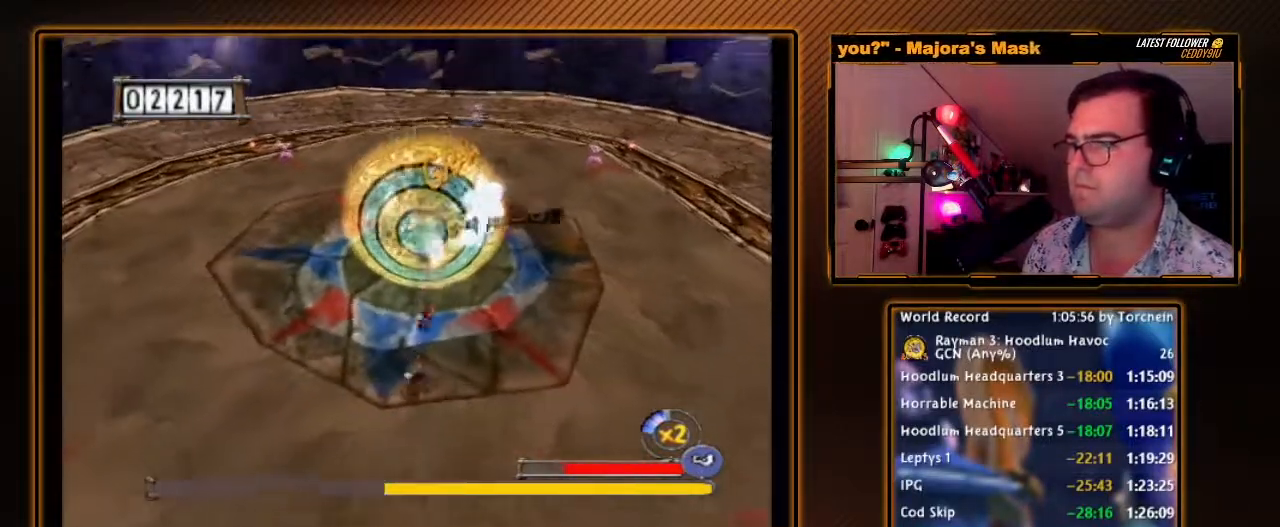
{"buttons": ["B"], "left_stick": "down-left", "right_stick": "center", "events": []}
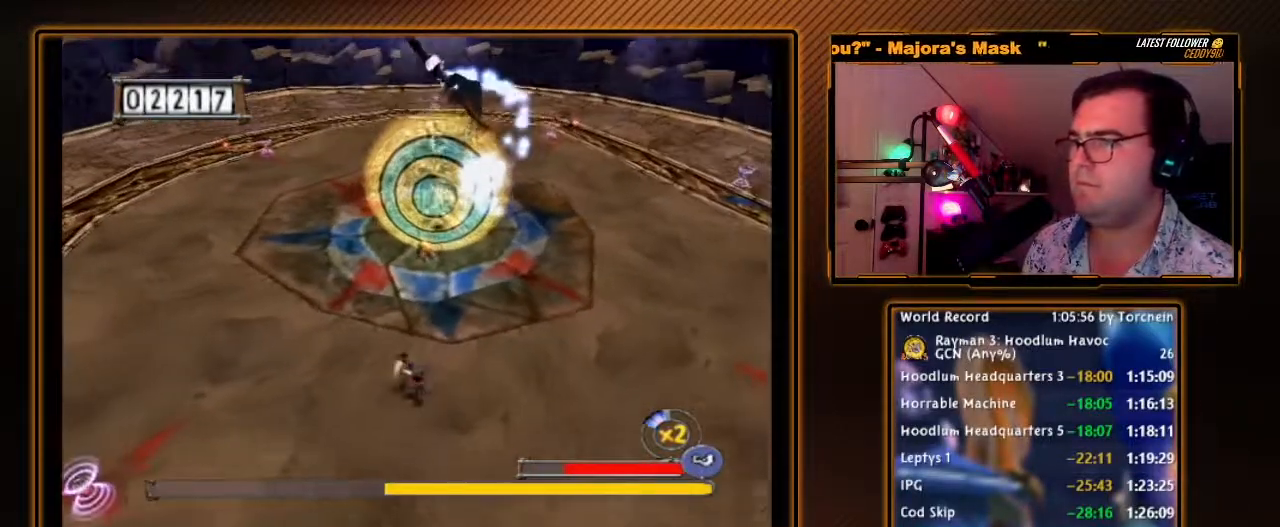
{"buttons": ["B"], "left_stick": "up", "right_stick": "center", "events": [[417, "left_stick", "up-left"], [483, "left_stick", "up"]]}
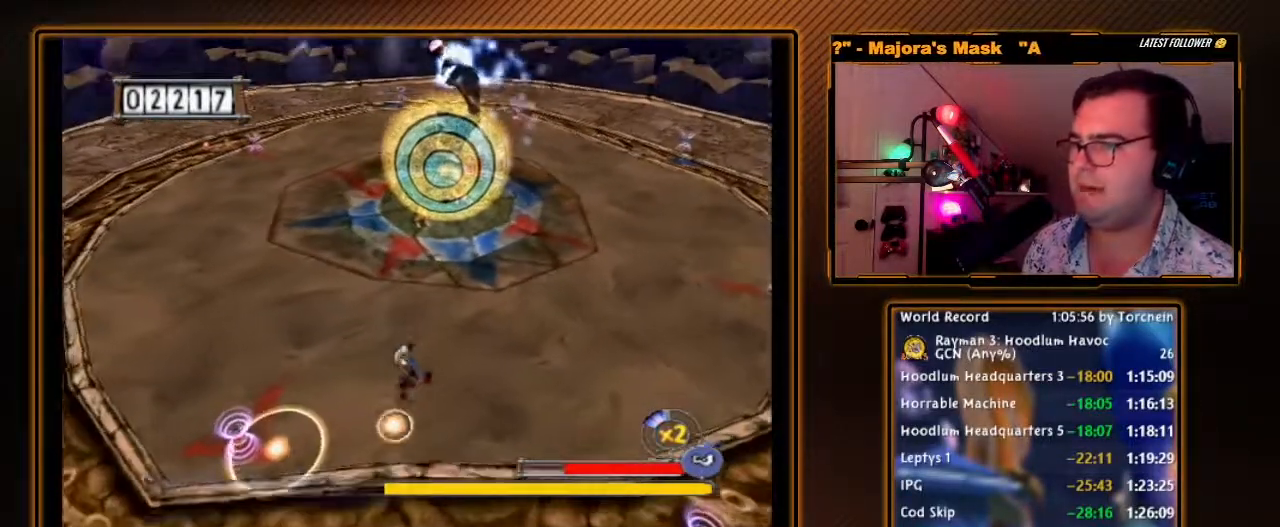
{"buttons": ["B"], "left_stick": "down", "right_stick": "center", "events": [[183, "left_stick", "down-left"], [367, "left_stick", "down"]]}
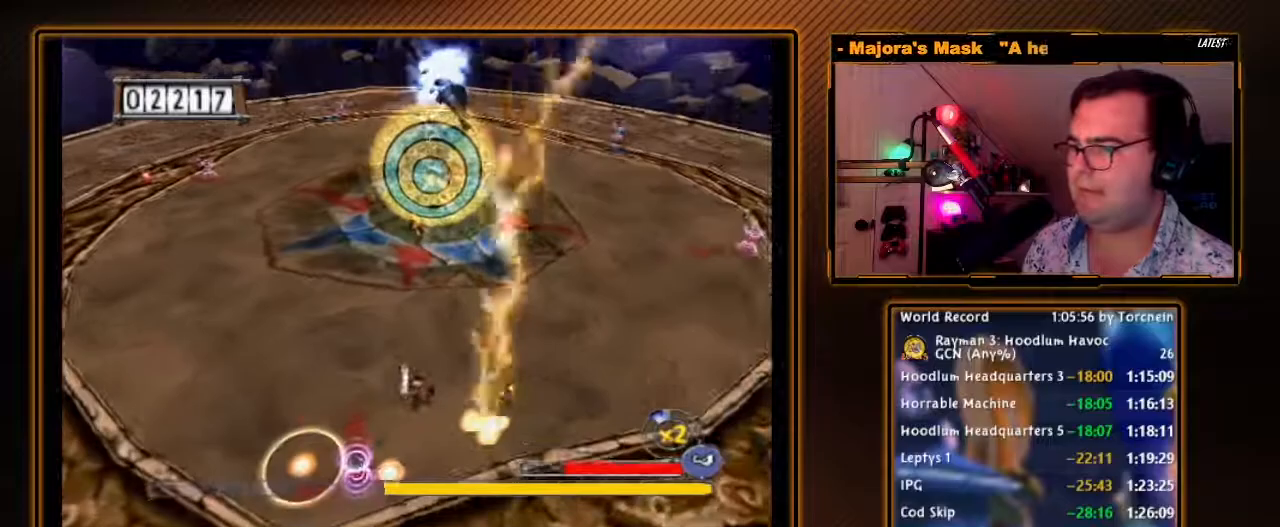
{"buttons": ["B"], "left_stick": "right", "right_stick": "center", "events": [[17, "left_stick", "down-right"], [150, "left_stick", "right"]]}
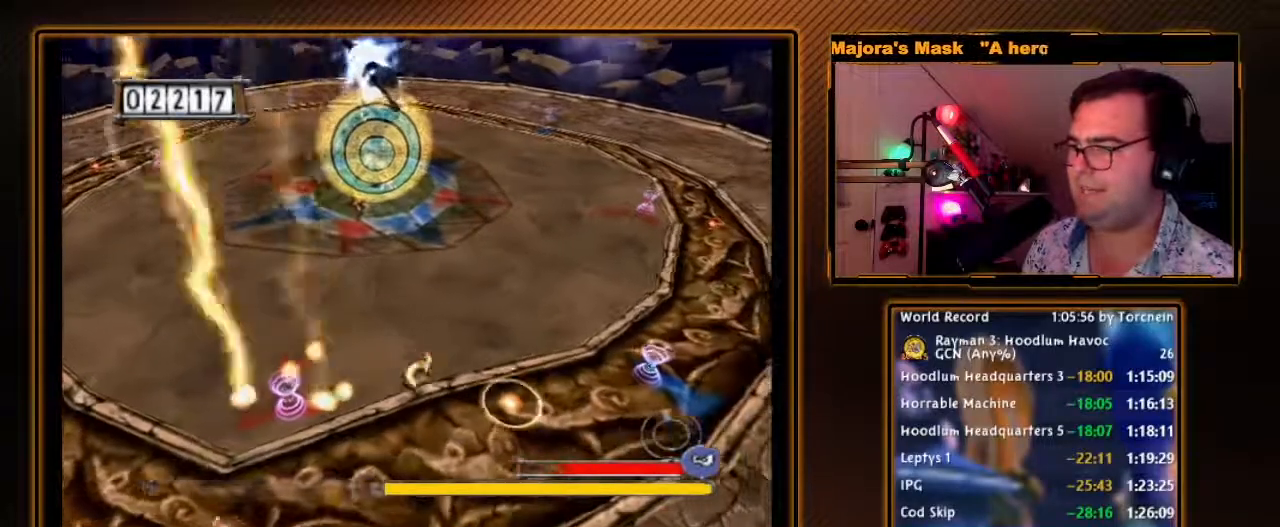
{"buttons": ["B"], "left_stick": "down", "right_stick": "center", "events": [[150, "left_stick", "up-right"], [367, "left_stick", "down-right"], [483, "left_stick", "down"]]}
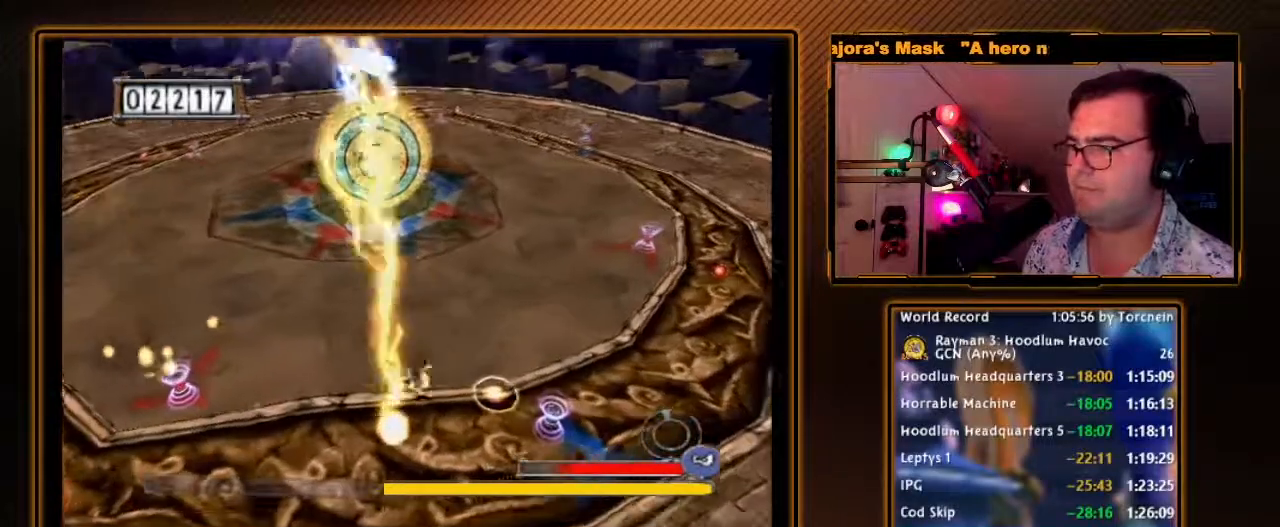
{"buttons": ["B"], "left_stick": "right", "right_stick": "center", "events": [[167, "left_stick", "down-right"], [333, "left_stick", "right"]]}
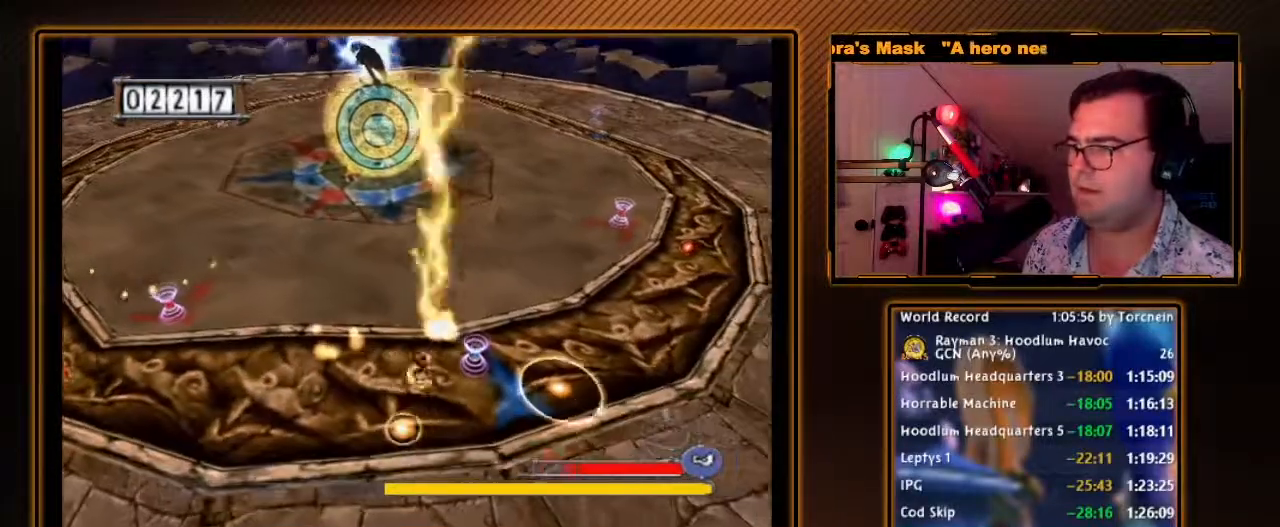
{"buttons": ["B"], "left_stick": "up", "right_stick": "center", "events": [[117, "left_stick", "up"], [183, "left_stick", "up-left"], [450, "left_stick", "up"]]}
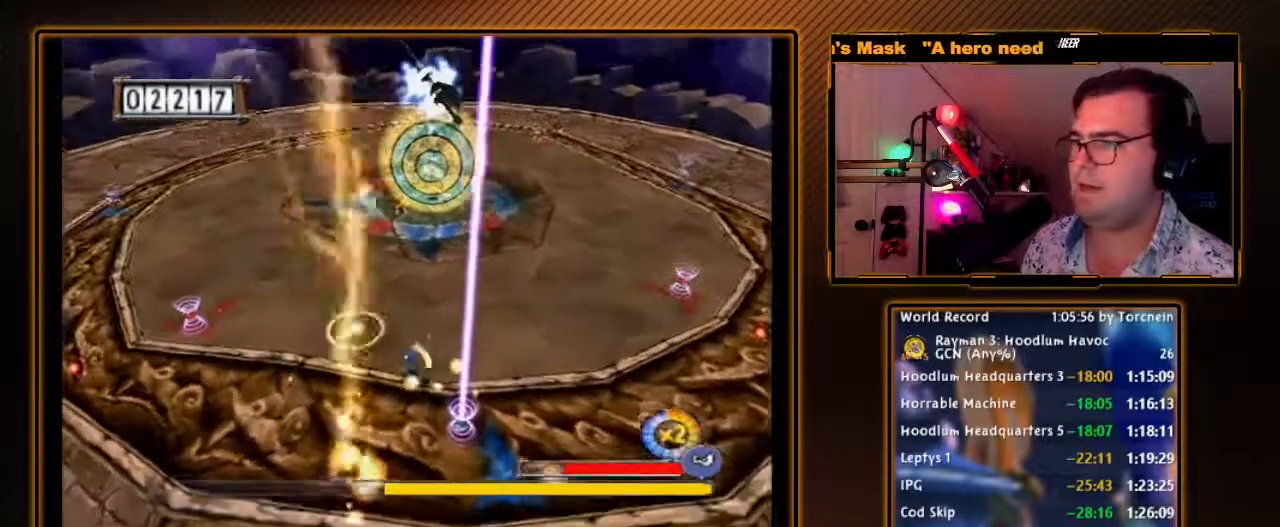
{"buttons": ["B"], "left_stick": "up-left", "right_stick": "center", "events": [[83, "left_stick", "up-left"], [300, "left_stick", "up-right"], [483, "left_stick", "up-left"]]}
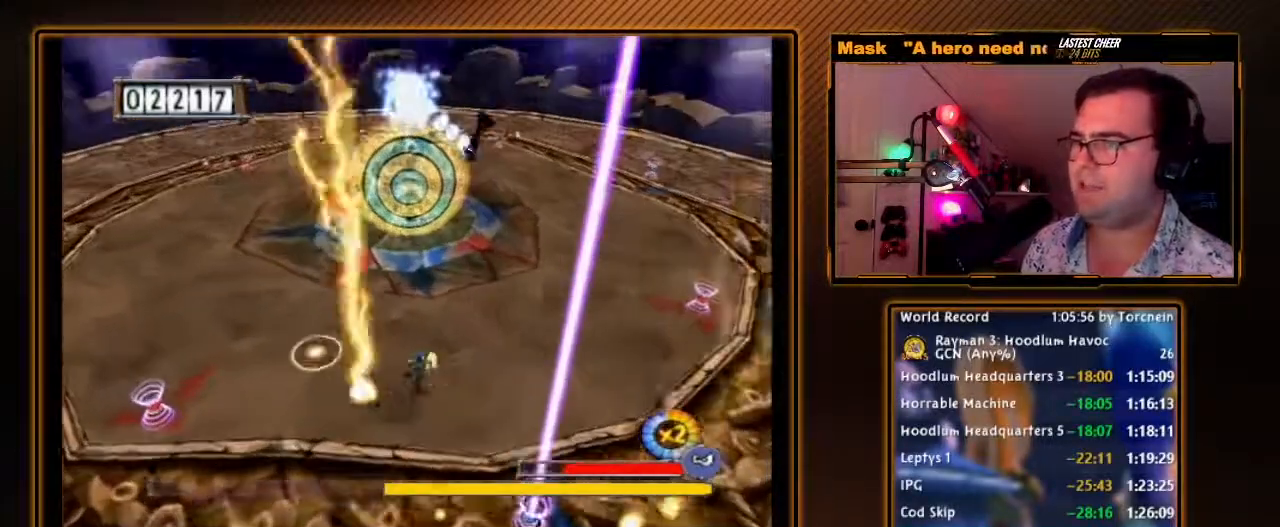
{"buttons": ["B", "R1"], "left_stick": "up", "right_stick": "center", "events": [[200, "left_stick", "up"], [450, "R1", "down"]]}
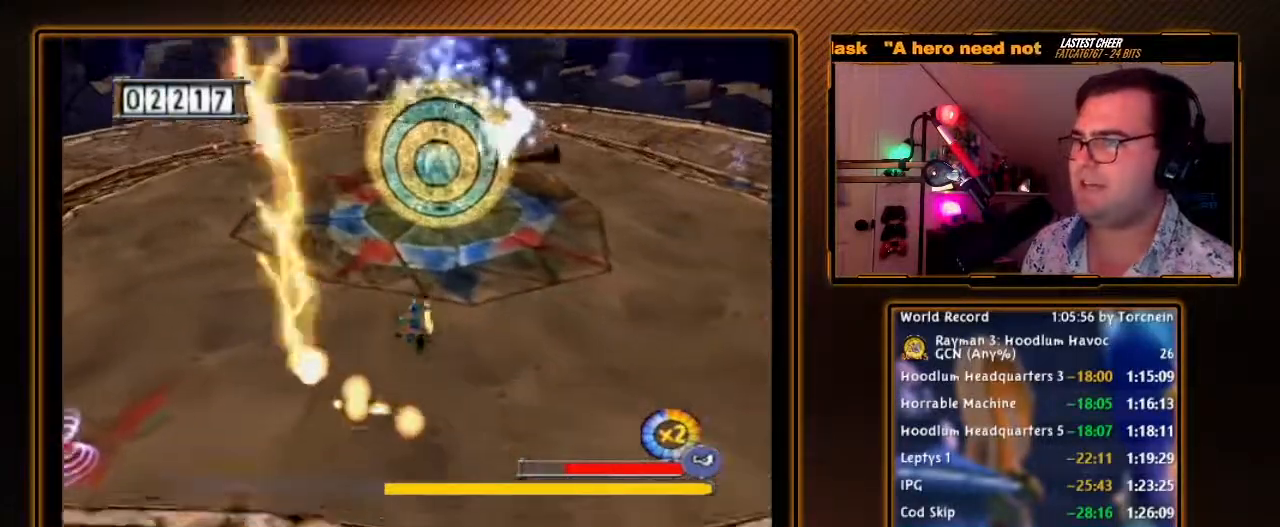
{"buttons": ["B", "R1"], "left_stick": "left", "right_stick": "center", "events": [[167, "left_stick", "left"], [367, "B", "up"], [450, "B", "down"]]}
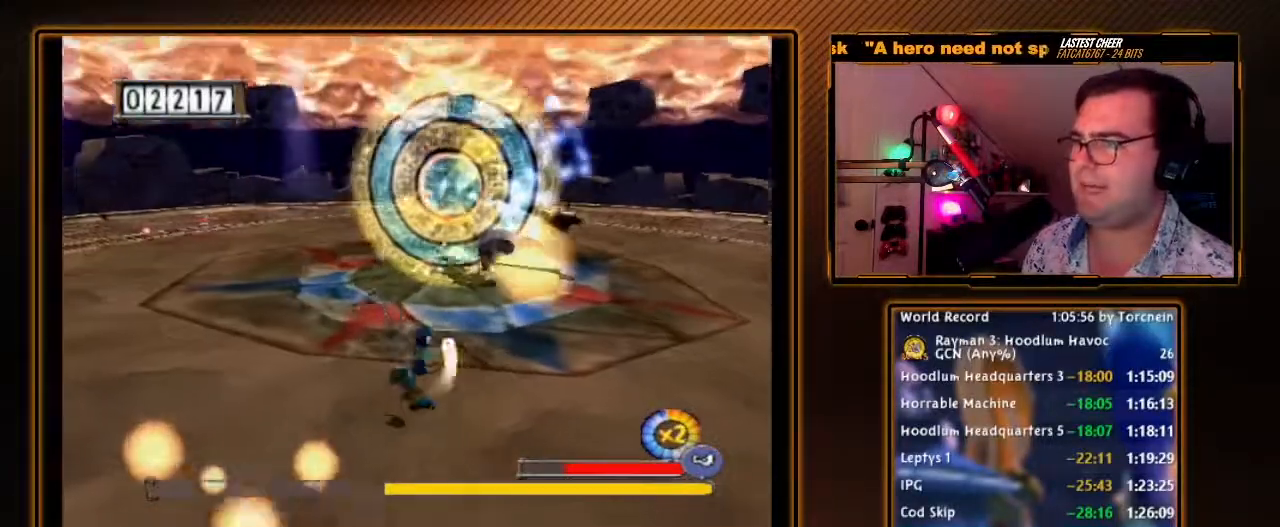
{"buttons": ["B", "R1"], "left_stick": "left", "right_stick": "center", "events": [[17, "B", "up"], [117, "B", "down"], [250, "B", "up"], [300, "B", "down"], [400, "B", "up"], [450, "B", "down"]]}
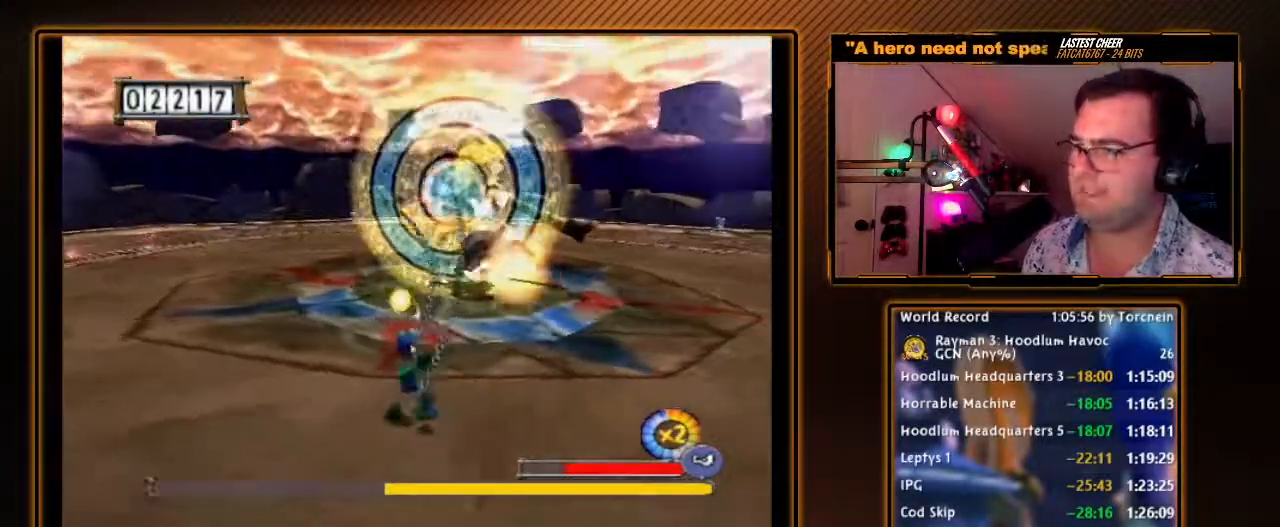
{"buttons": ["B", "R1"], "left_stick": "down-left", "right_stick": "center", "events": [[50, "B", "up"], [83, "left_stick", "down-left"], [117, "B", "down"], [167, "B", "up"], [267, "B", "down"], [367, "B", "up"], [433, "B", "down"]]}
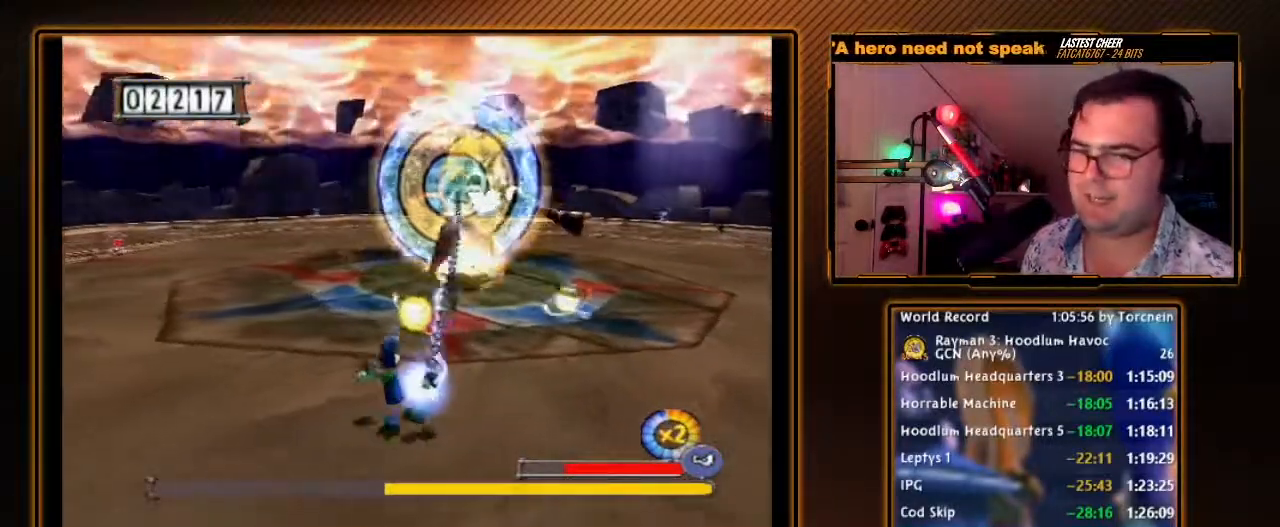
{"buttons": ["R1"], "left_stick": "left", "right_stick": "center", "events": [[17, "B", "up"], [117, "B", "down"], [150, "B", "up"], [233, "left_stick", "left"], [267, "B", "down"], [333, "B", "up"], [400, "B", "down"], [483, "B", "up"]]}